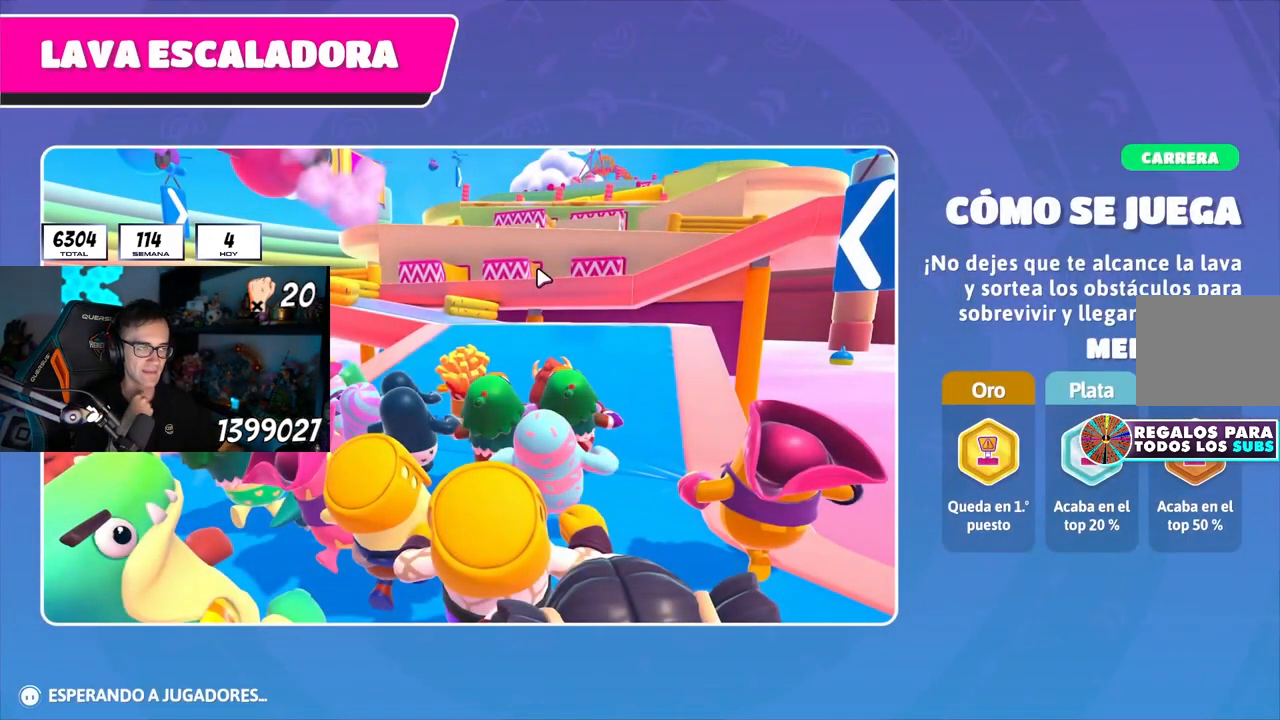
Gameplay with a controller (PlayStation layout); each line is a JSON object with the inputs held at the frame after it. "events" lists button and stick changes between this image and that frame as [ms after this image, input, new state], when the widget could be followed in between. Not read: L3 R3.
{"buttons": [], "left_stick": "up", "right_stick": "center"}
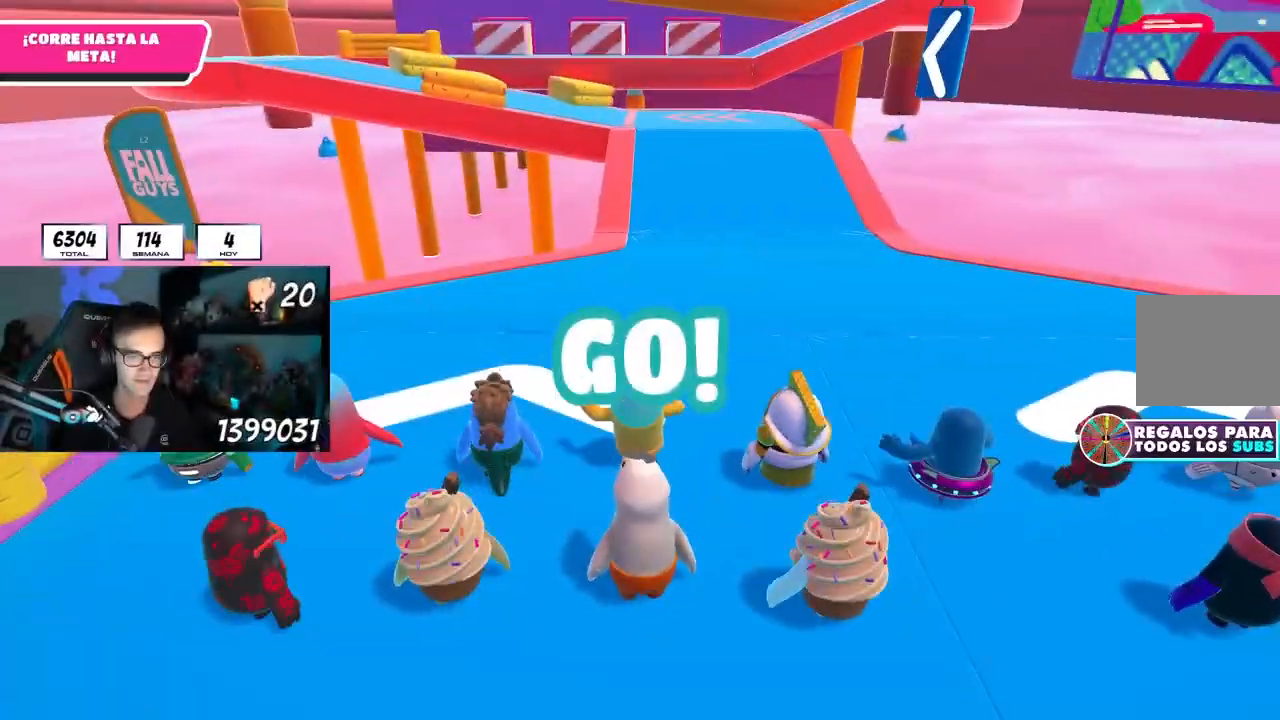
{"buttons": [], "left_stick": "up", "right_stick": "center", "events": [[33, "right_stick", "down"], [133, "right_stick", "center"]]}
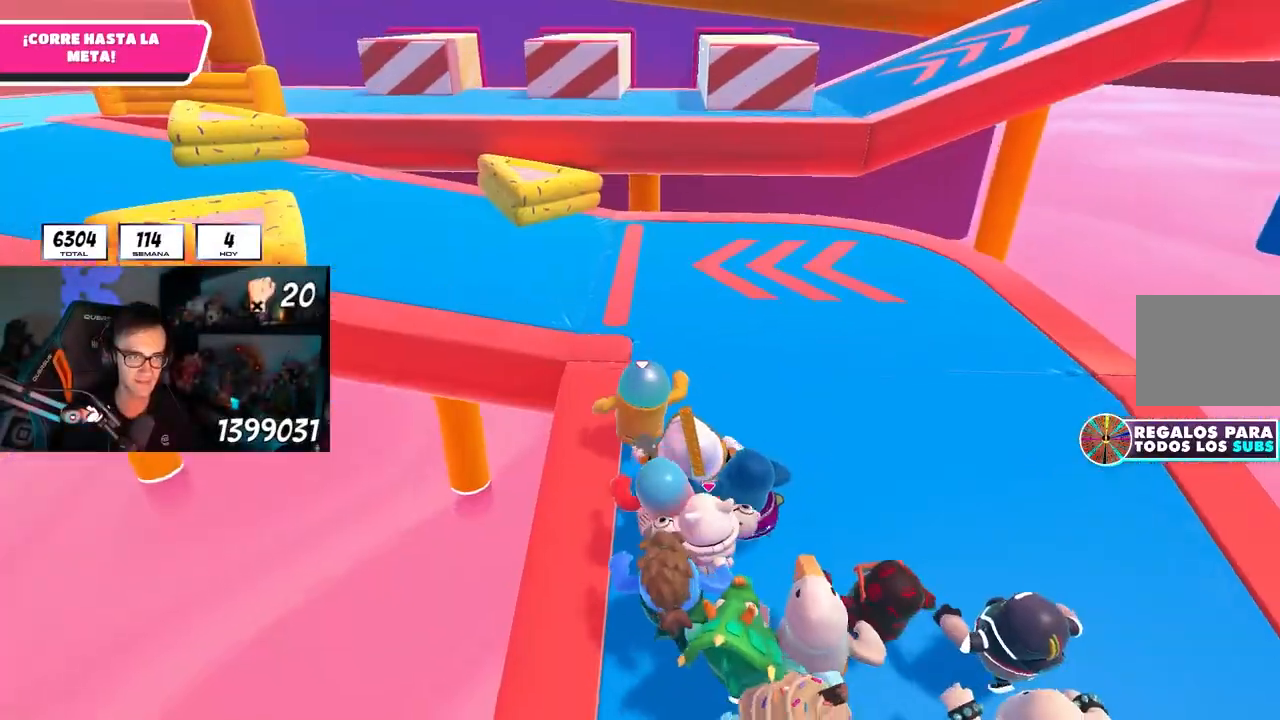
{"buttons": [], "left_stick": "up", "right_stick": "center", "events": []}
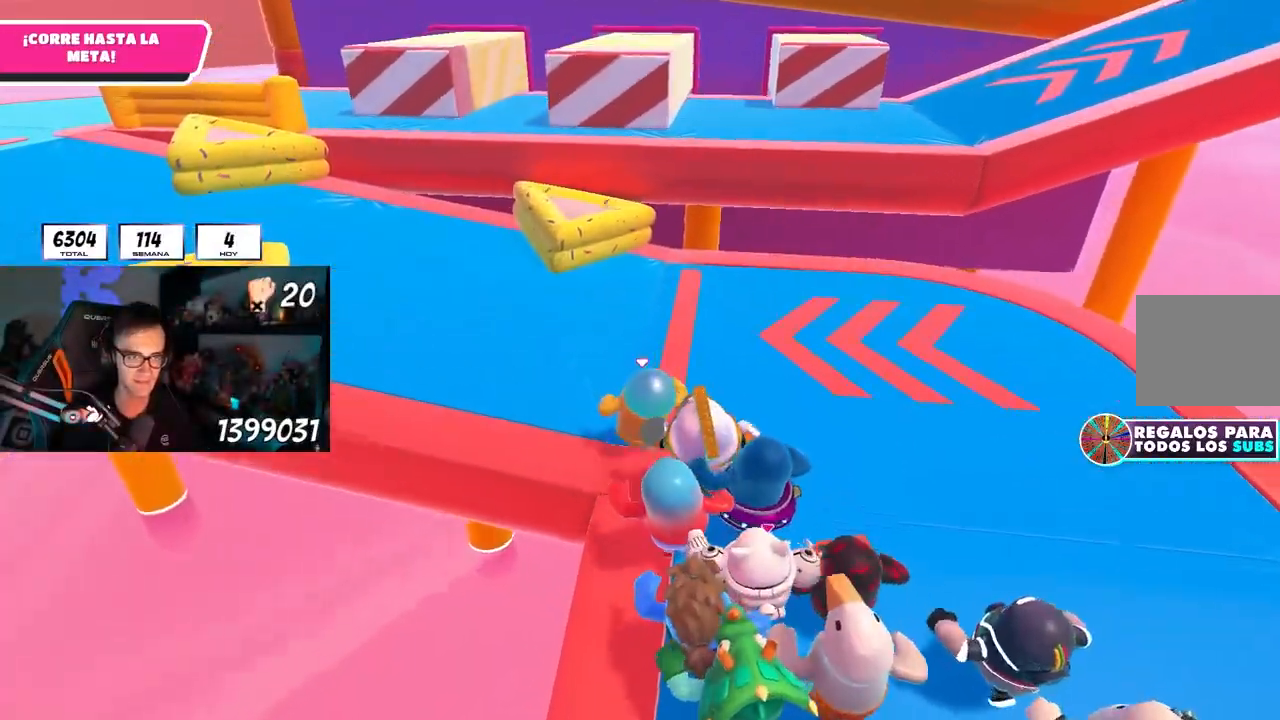
{"buttons": [], "left_stick": "up", "right_stick": "center", "events": []}
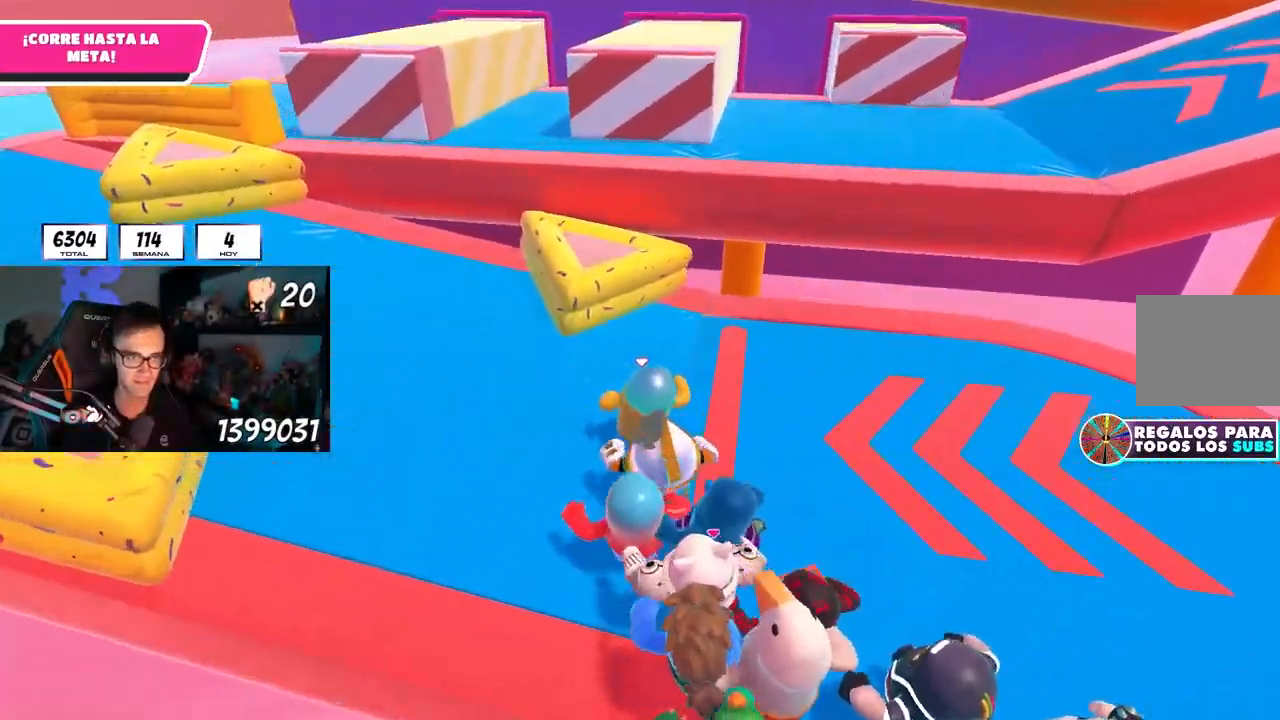
{"buttons": [], "left_stick": "up-right", "right_stick": "center", "events": [[200, "CROSS", "down"], [217, "L1", "down"], [283, "L1", "up"], [433, "left_stick", "up-right"], [450, "CROSS", "up"]]}
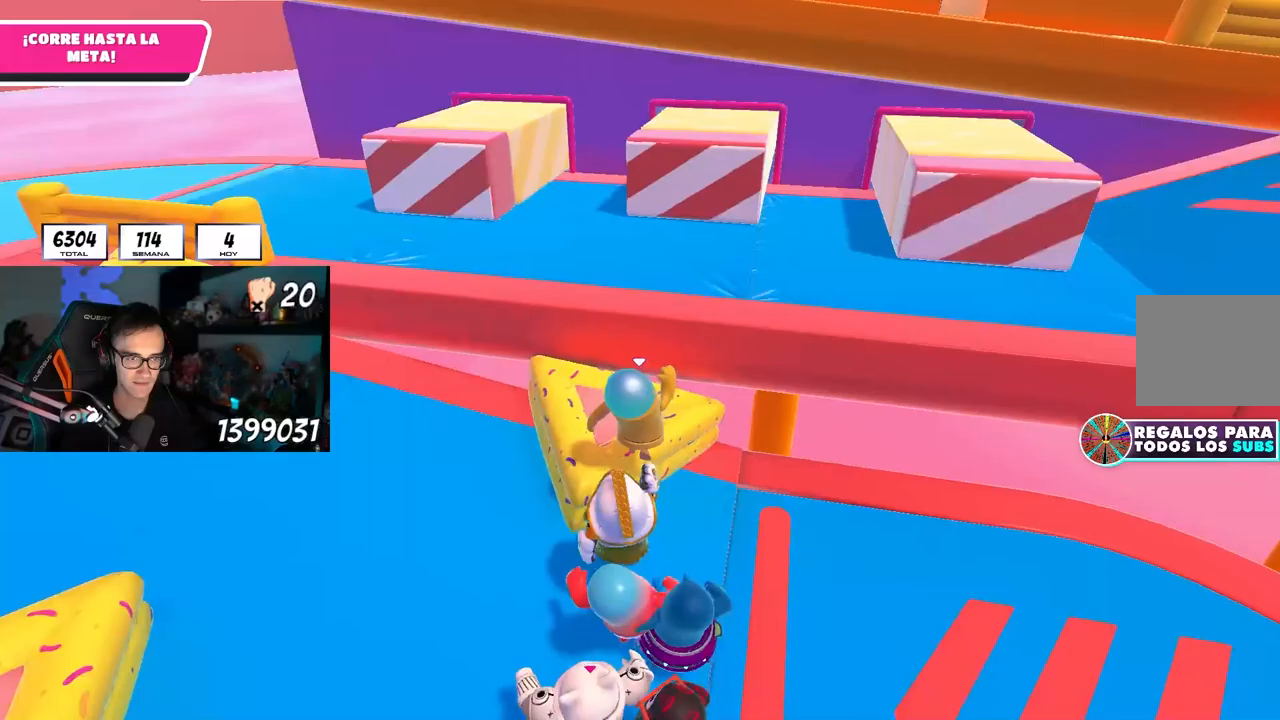
{"buttons": ["CROSS"], "left_stick": "up-right", "right_stick": "center", "events": [[167, "CROSS", "down"]]}
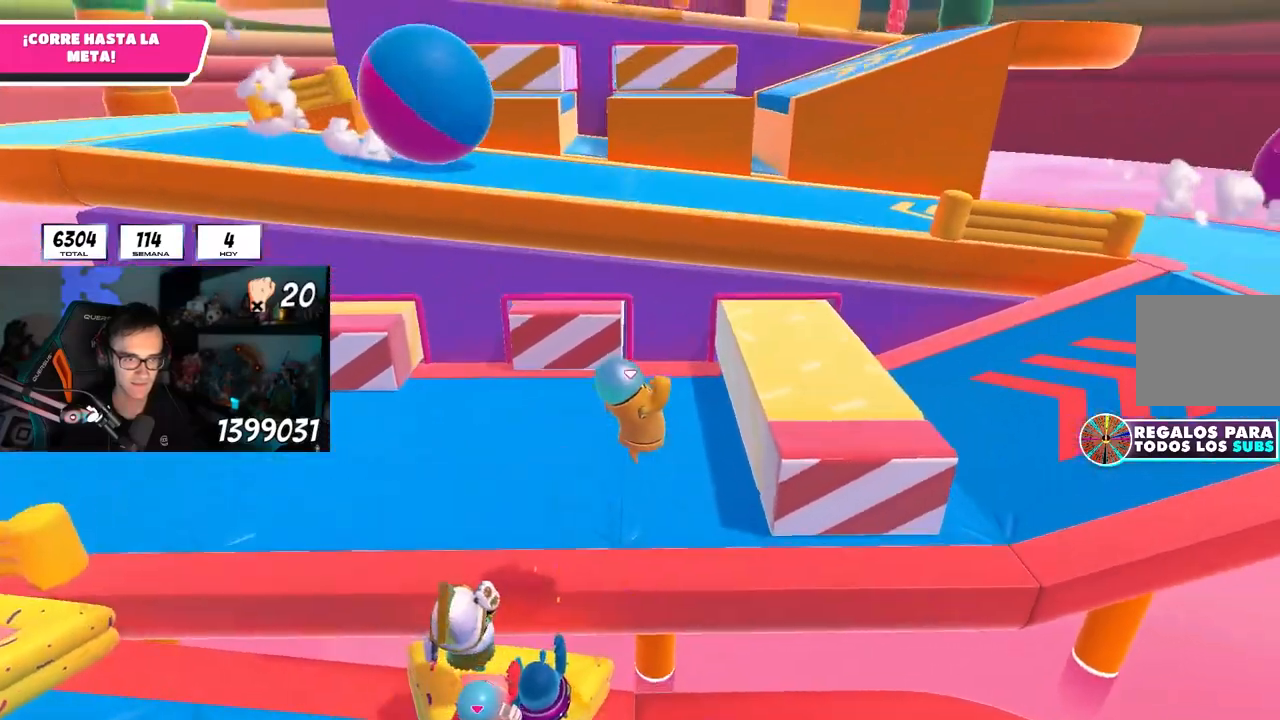
{"buttons": [], "left_stick": "up-right", "right_stick": "center", "events": [[183, "CROSS", "up"], [383, "right_stick", "down"], [483, "right_stick", "center"]]}
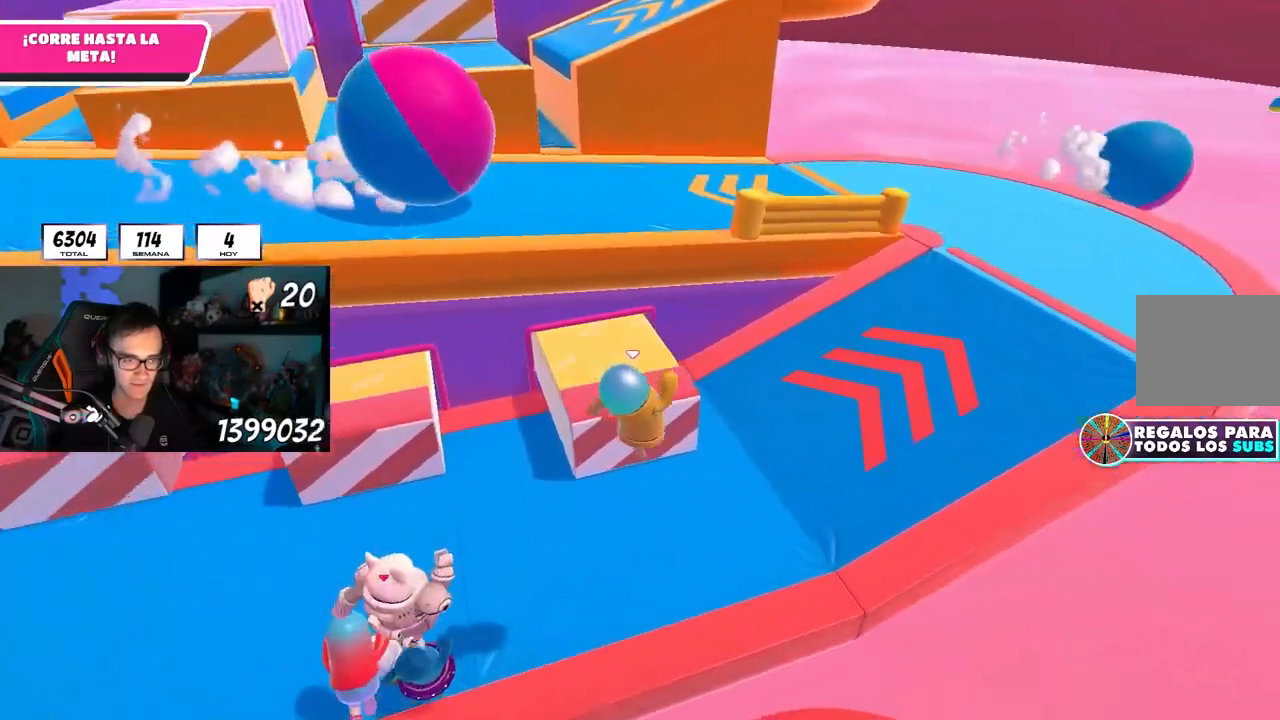
{"buttons": [], "left_stick": "up-right", "right_stick": "up", "events": [[283, "right_stick", "up"]]}
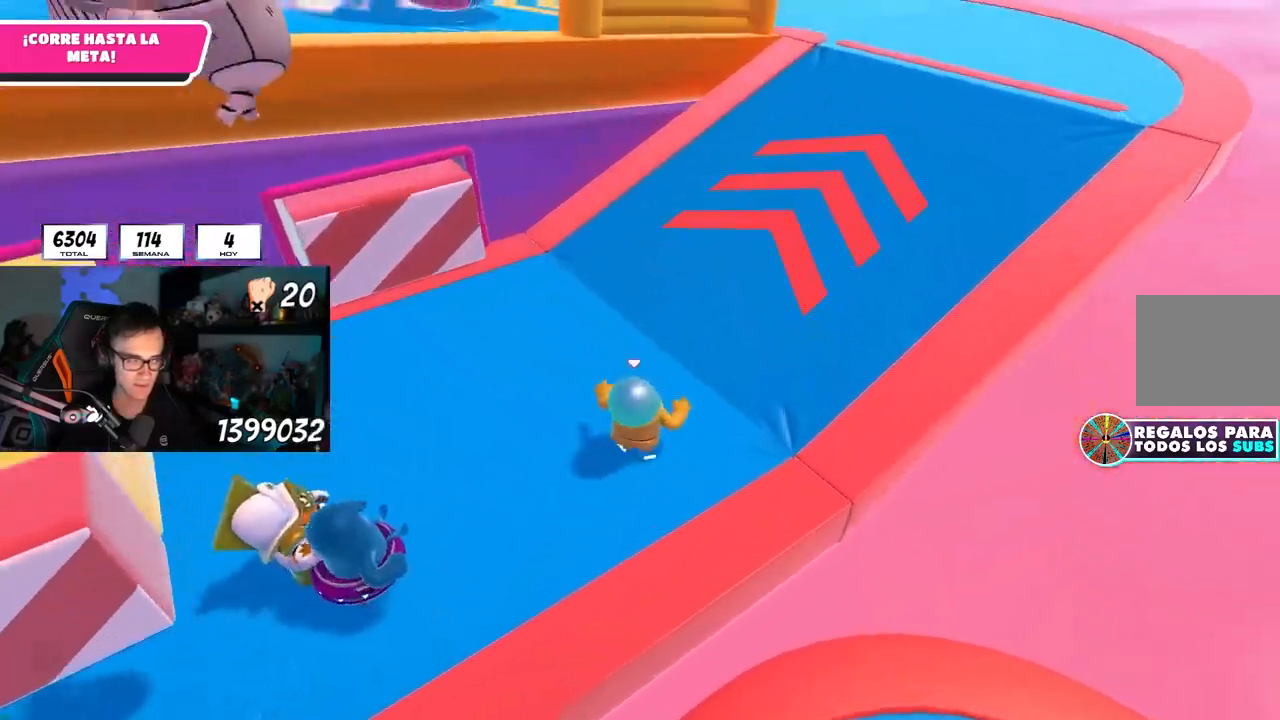
{"buttons": [], "left_stick": "up", "right_stick": "center", "events": [[450, "left_stick", "up"], [500, "right_stick", "center"]]}
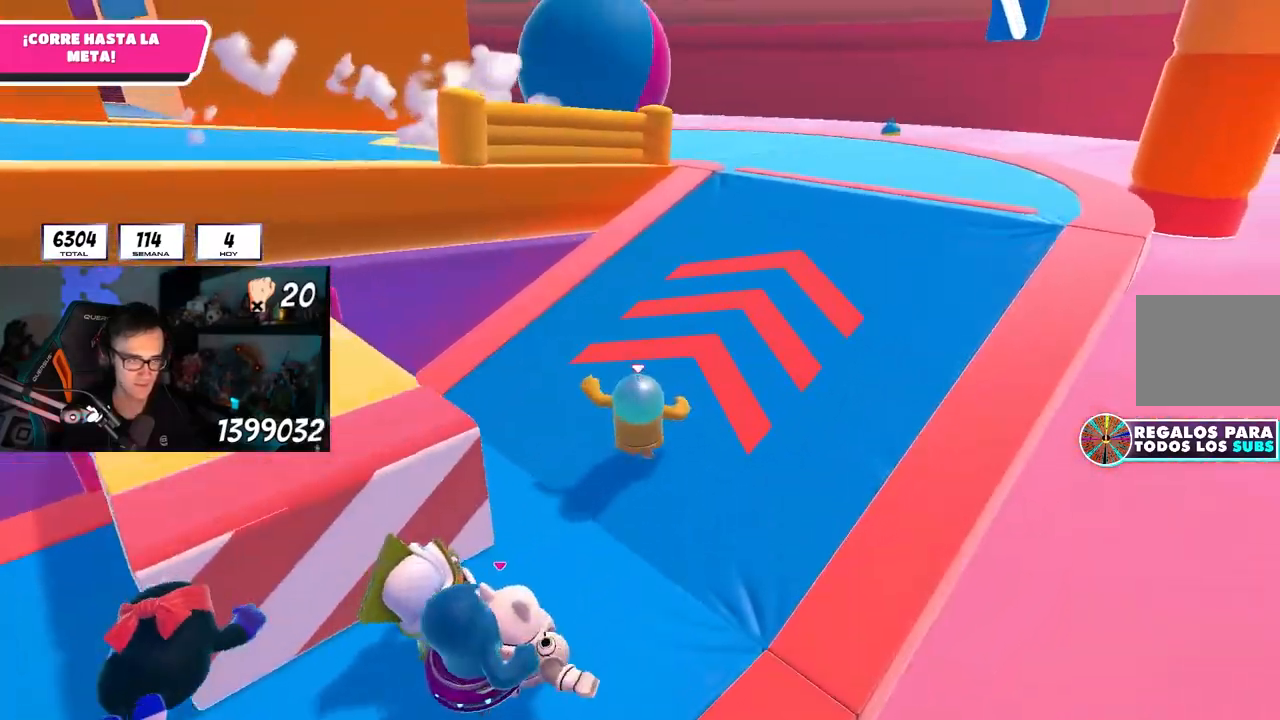
{"buttons": [], "left_stick": "up", "right_stick": "down-left", "events": [[383, "right_stick", "down-left"]]}
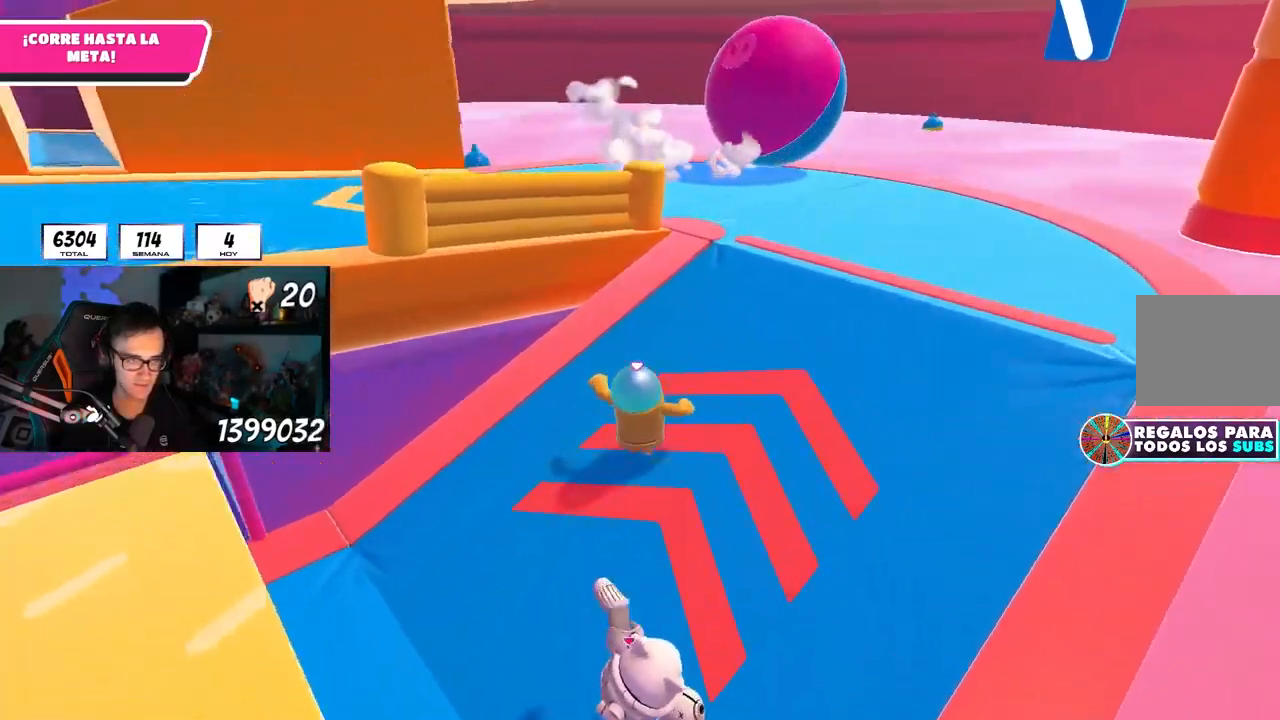
{"buttons": ["CROSS"], "left_stick": "up-left", "right_stick": "center", "events": [[17, "right_stick", "center"], [300, "left_stick", "up-left"], [467, "CROSS", "down"]]}
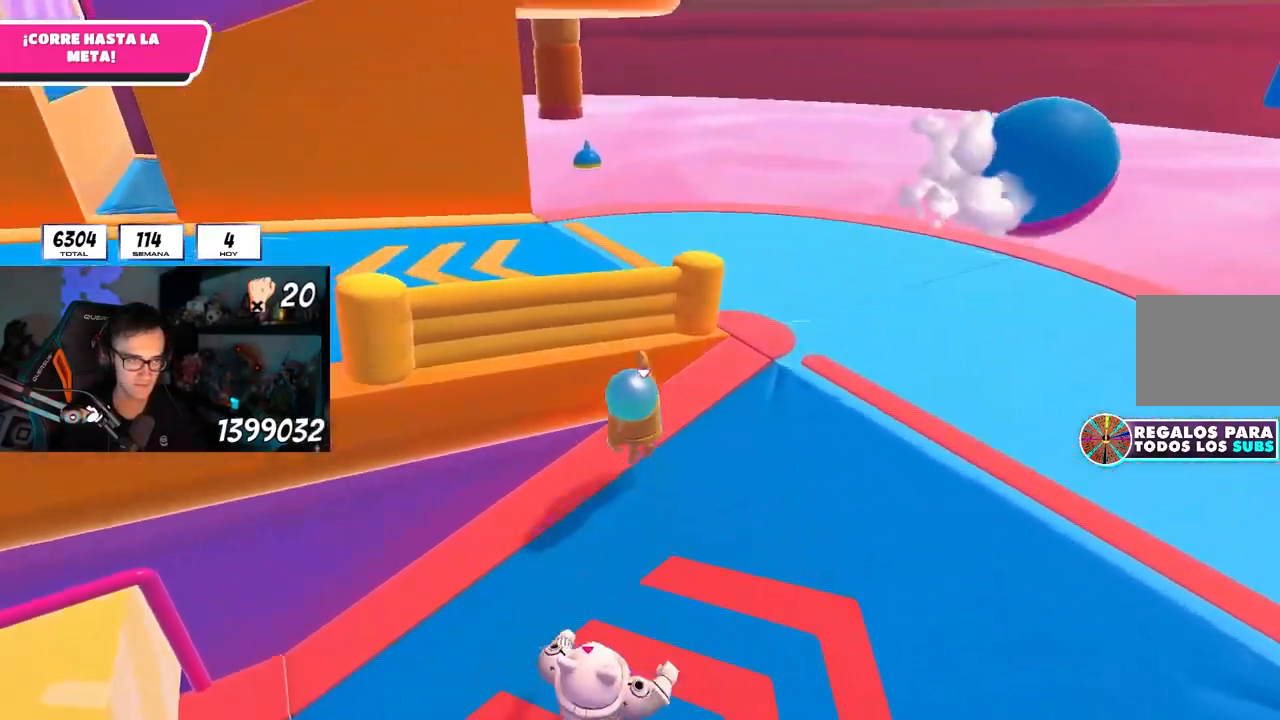
{"buttons": [], "left_stick": "up-left", "right_stick": "left", "events": [[83, "CROSS", "up"], [133, "right_stick", "left"]]}
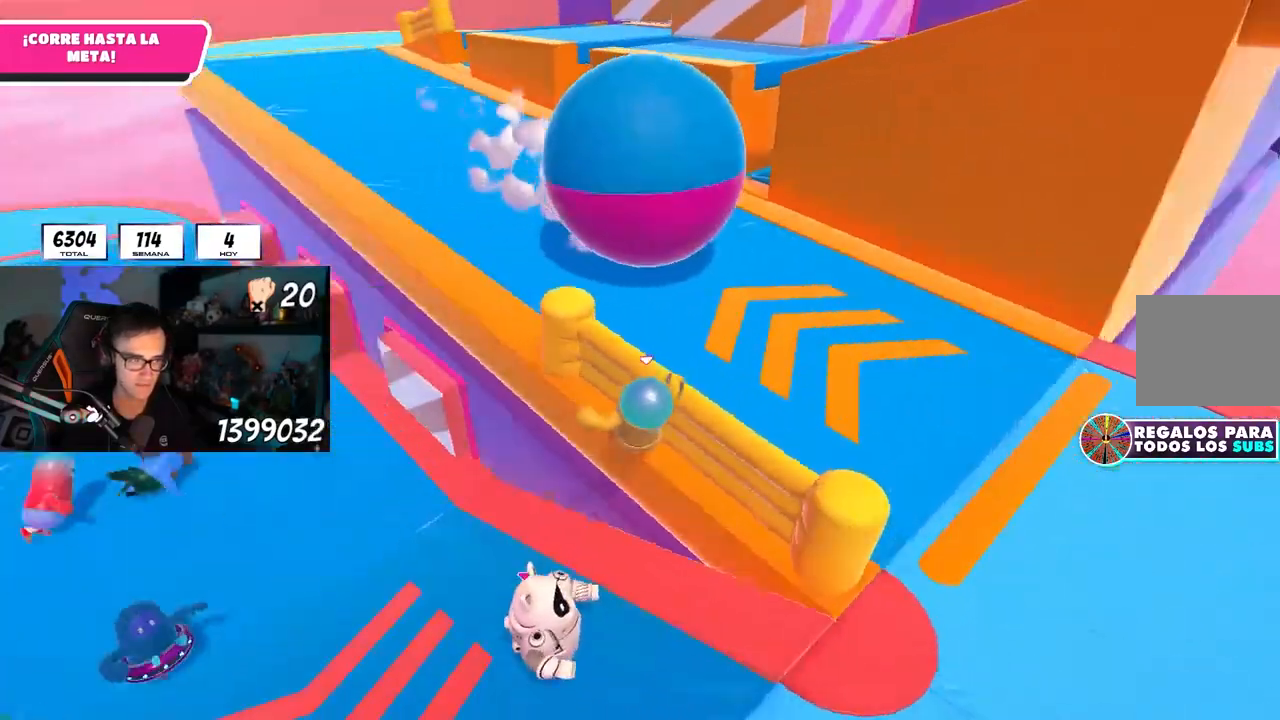
{"buttons": [], "left_stick": "up", "right_stick": "up", "events": [[67, "left_stick", "up"], [83, "right_stick", "center"], [133, "CROSS", "down"], [300, "CROSS", "up"], [450, "right_stick", "up"]]}
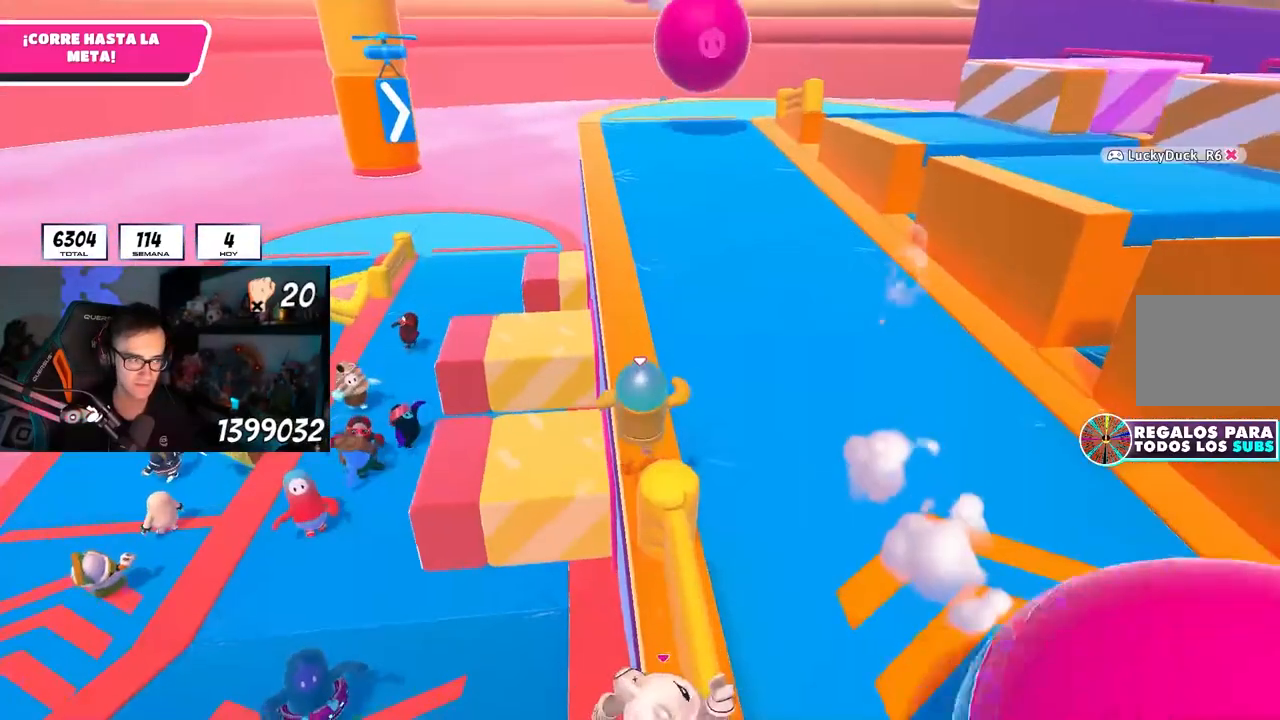
{"buttons": [], "left_stick": "up", "right_stick": "center", "events": [[417, "right_stick", "center"]]}
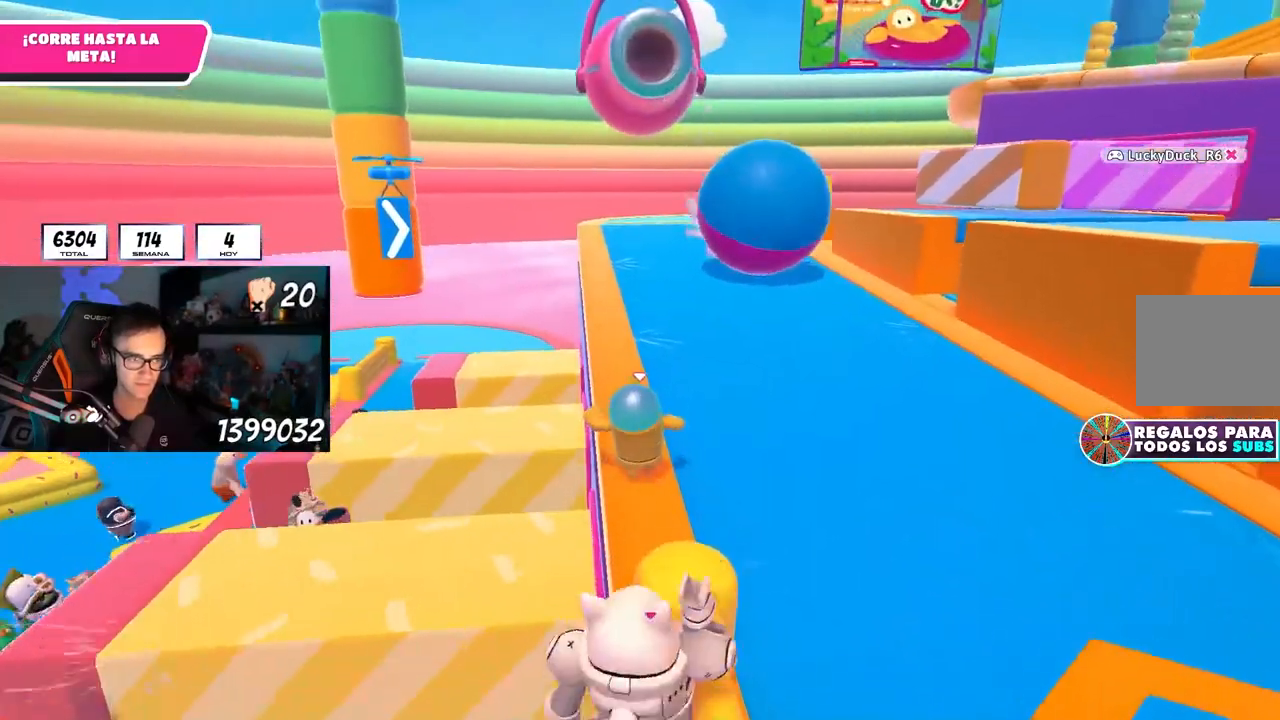
{"buttons": [], "left_stick": "up-right", "right_stick": "center", "events": [[333, "right_stick", "up"], [383, "right_stick", "center"], [500, "left_stick", "up-right"]]}
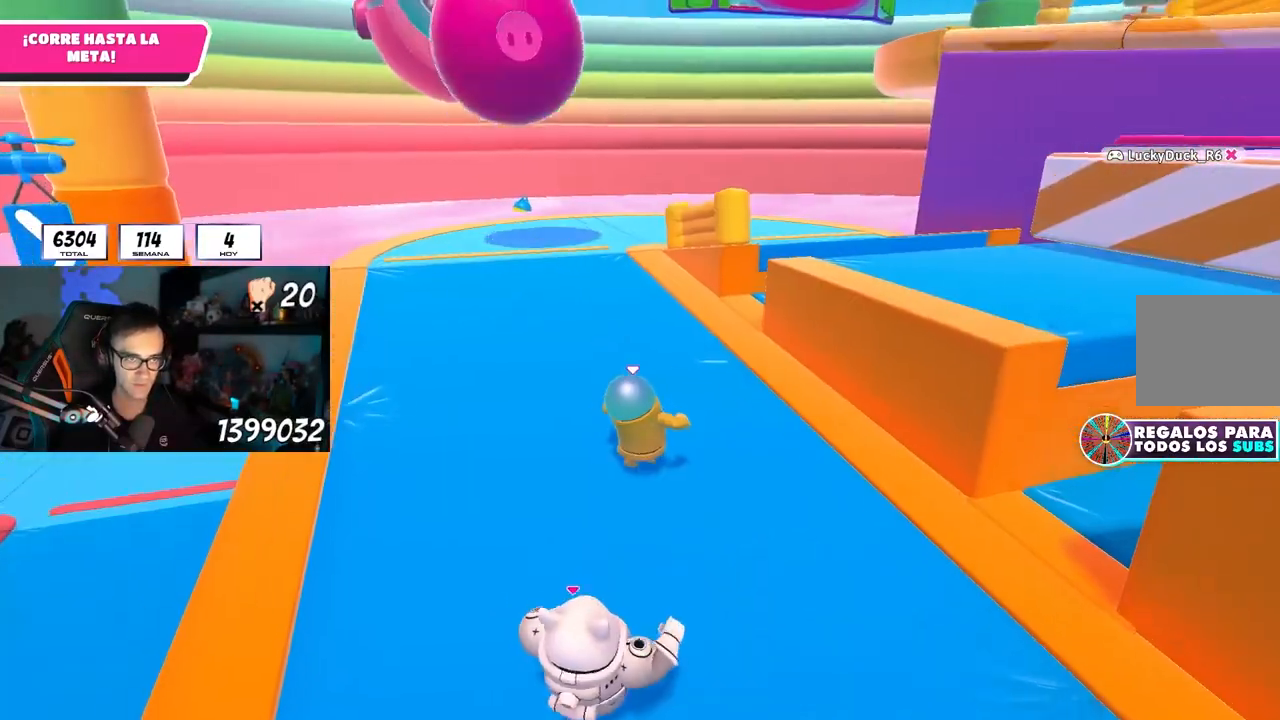
{"buttons": [], "left_stick": "up", "right_stick": "down-left", "events": [[267, "right_stick", "down-left"], [500, "left_stick", "up"]]}
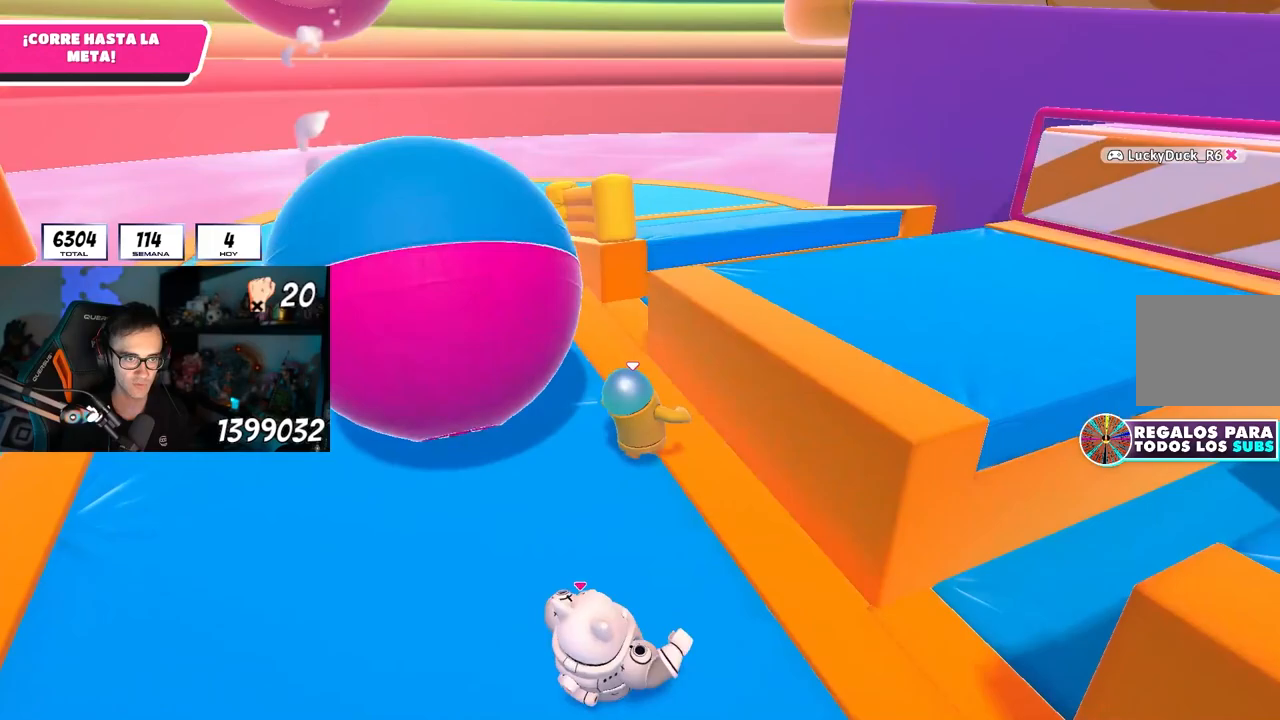
{"buttons": [], "left_stick": "up-left", "right_stick": "down-right", "events": [[83, "right_stick", "center"], [150, "left_stick", "up-left"], [300, "right_stick", "down-right"]]}
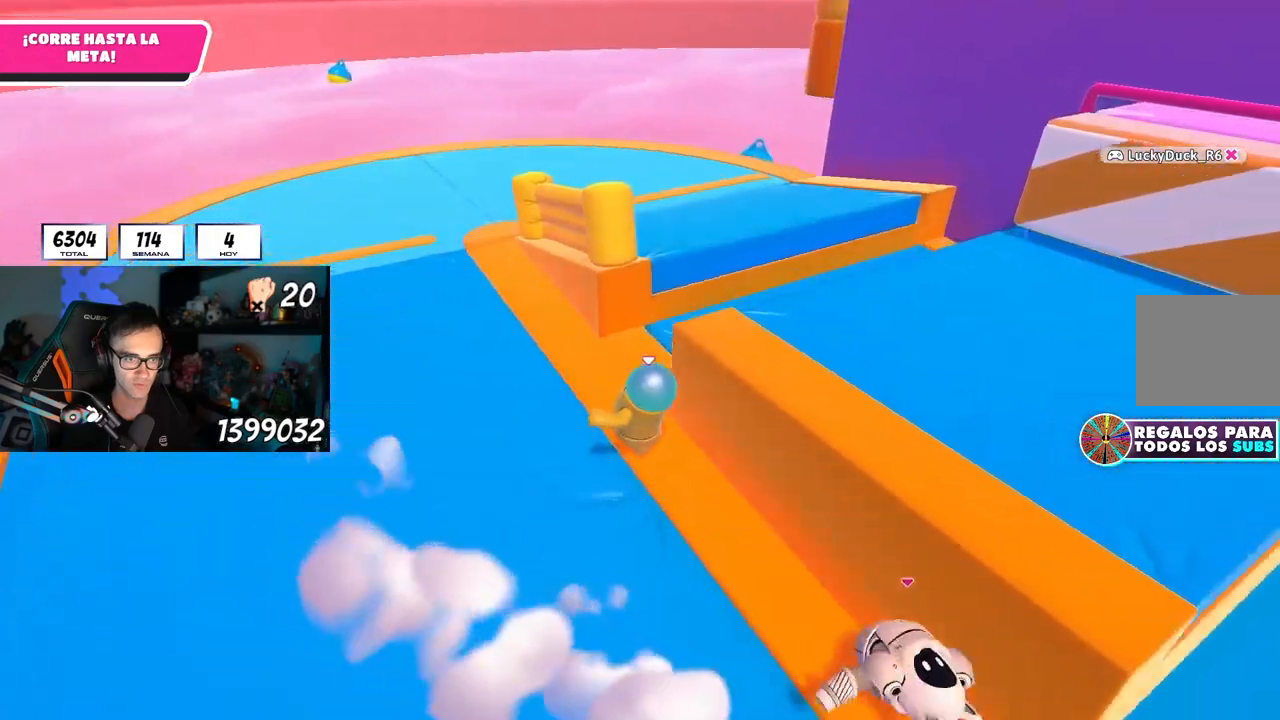
{"buttons": [], "left_stick": "right", "right_stick": "center", "events": [[100, "left_stick", "right"], [100, "right_stick", "center"], [267, "CROSS", "down"], [433, "CROSS", "up"]]}
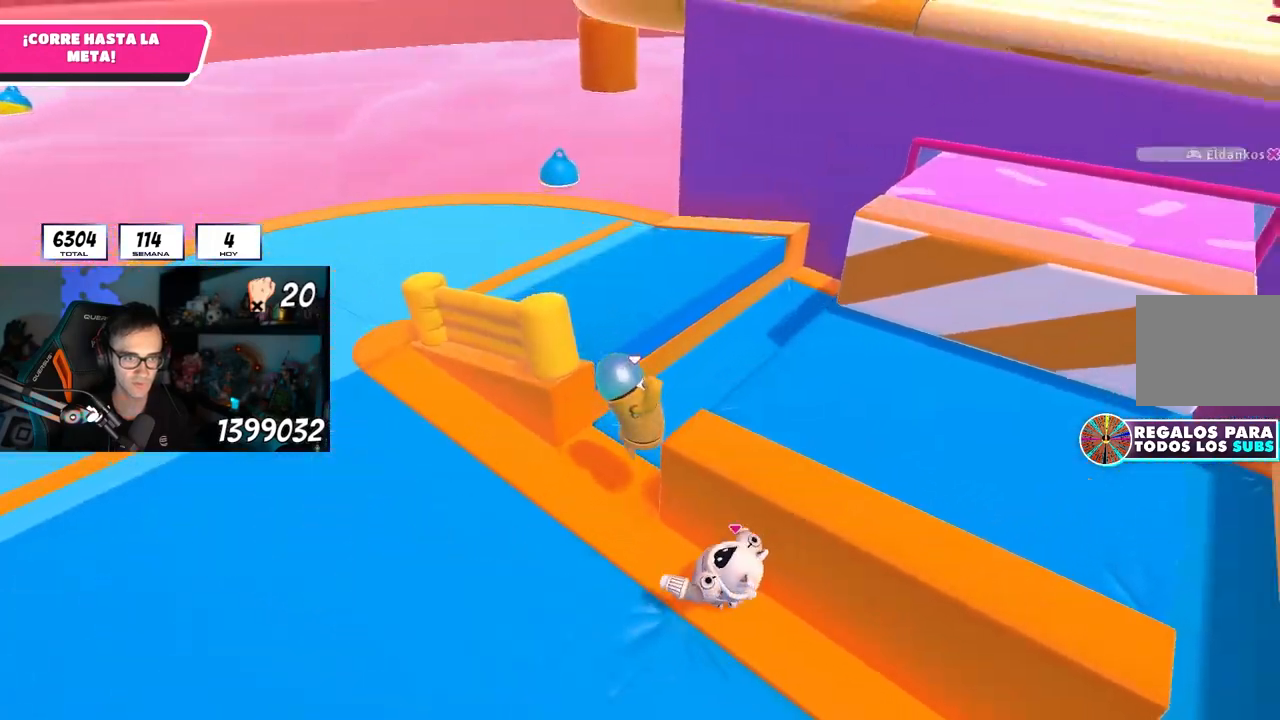
{"buttons": [], "left_stick": "up-right", "right_stick": "down-right", "events": [[67, "right_stick", "up-right"], [333, "right_stick", "down-right"], [433, "left_stick", "up-right"]]}
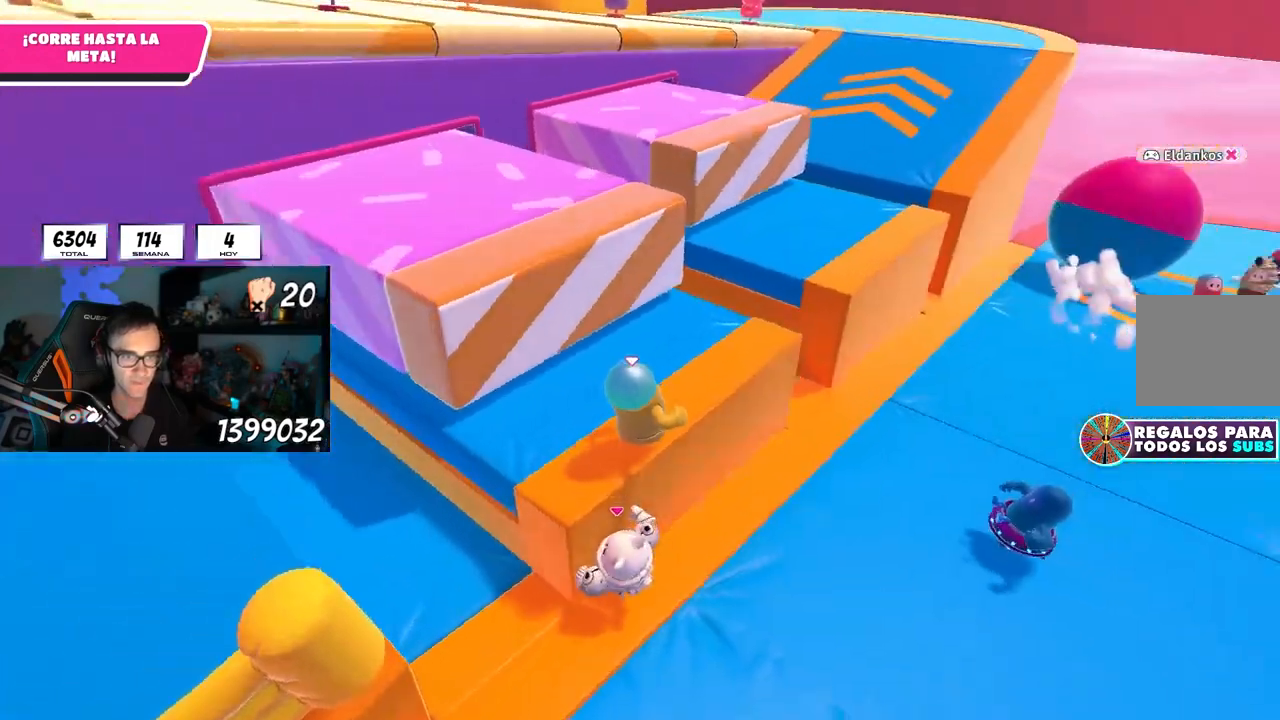
{"buttons": [], "left_stick": "up-left", "right_stick": "center", "events": [[133, "right_stick", "right"], [283, "CROSS", "down"], [300, "right_stick", "center"], [333, "left_stick", "up"], [433, "CROSS", "up"], [450, "left_stick", "up-left"]]}
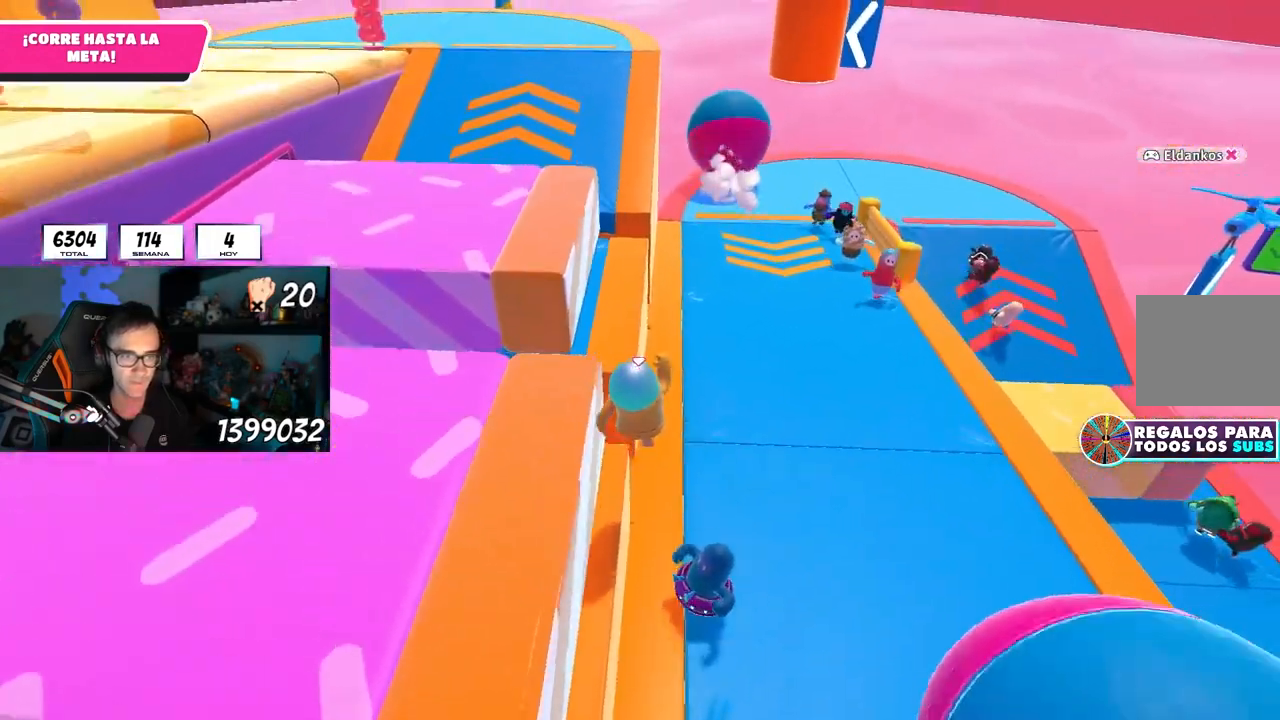
{"buttons": [], "left_stick": "up", "right_stick": "center", "events": [[17, "right_stick", "left"], [67, "right_stick", "center"], [300, "SQUARE", "down"], [400, "SQUARE", "up"], [400, "left_stick", "up"]]}
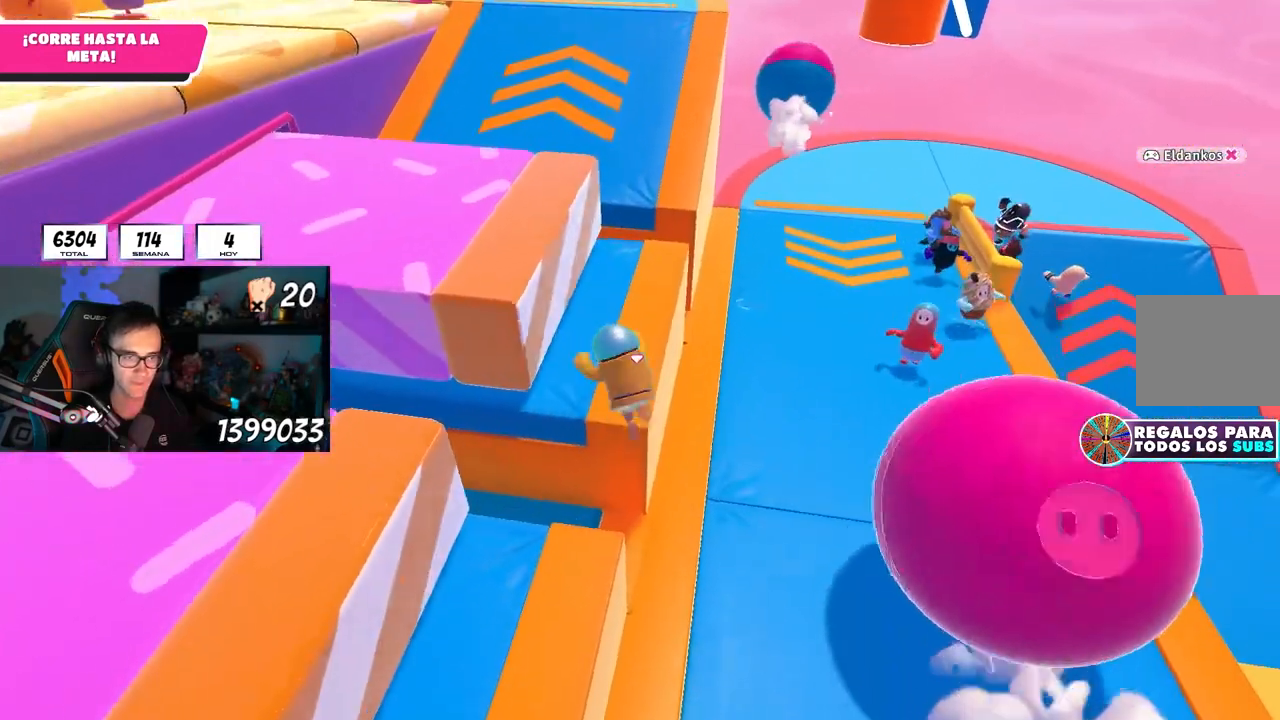
{"buttons": [], "left_stick": "up", "right_stick": "down", "events": [[17, "right_stick", "up-left"], [217, "right_stick", "down-left"], [283, "right_stick", "down"]]}
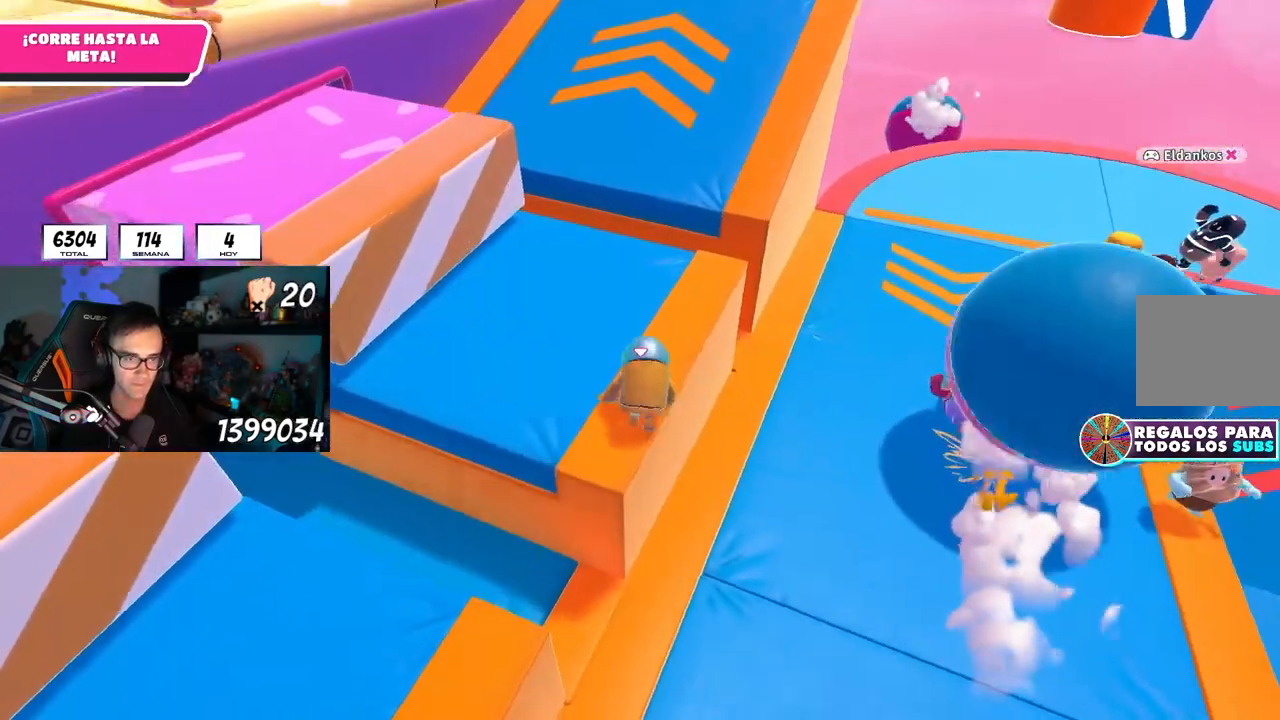
{"buttons": [], "left_stick": "up", "right_stick": "center", "events": [[167, "right_stick", "center"], [233, "right_stick", "up"], [450, "right_stick", "center"]]}
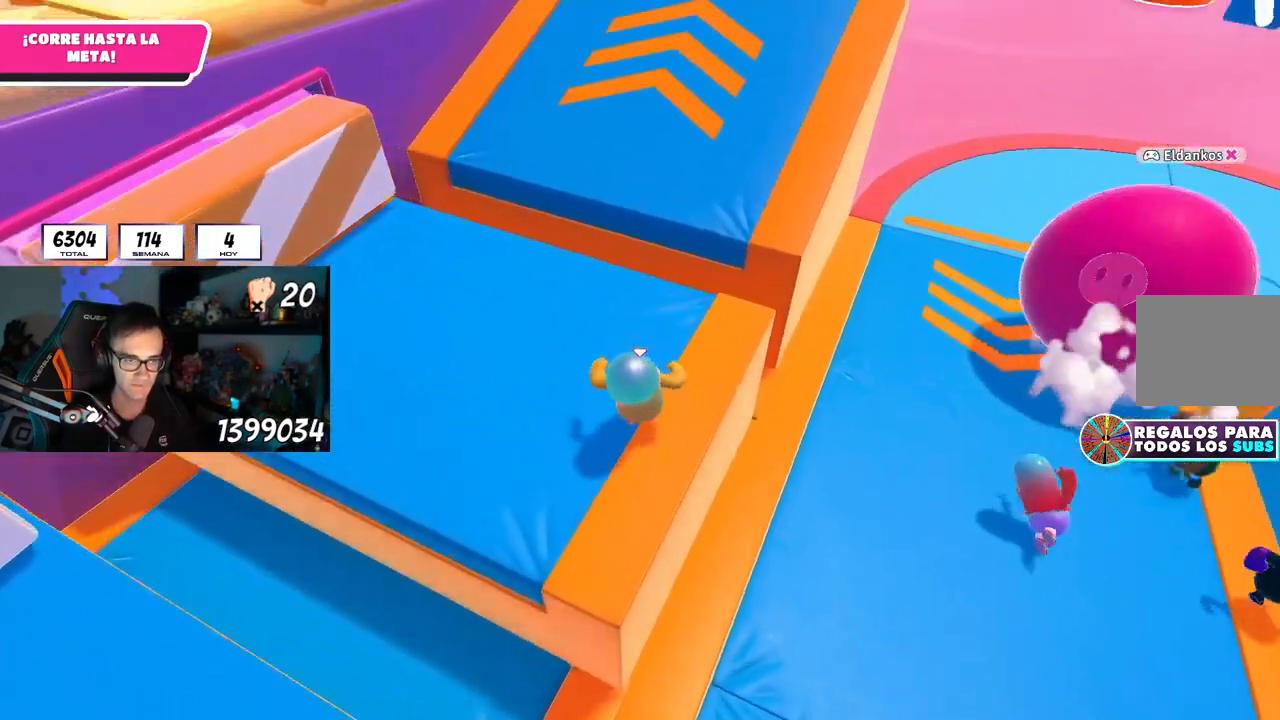
{"buttons": [], "left_stick": "up", "right_stick": "center", "events": [[133, "right_stick", "up"], [250, "right_stick", "center"]]}
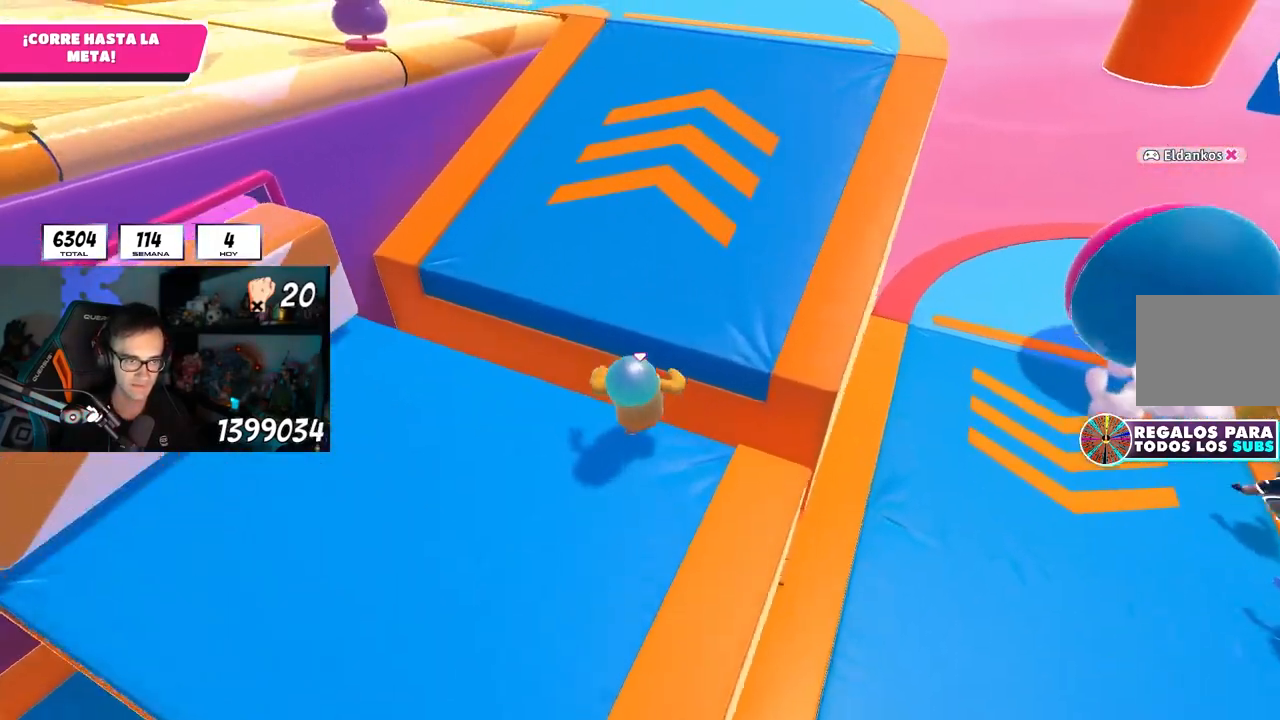
{"buttons": [], "left_stick": "up", "right_stick": "up", "events": [[50, "CROSS", "down"], [283, "CROSS", "up"], [417, "right_stick", "up"]]}
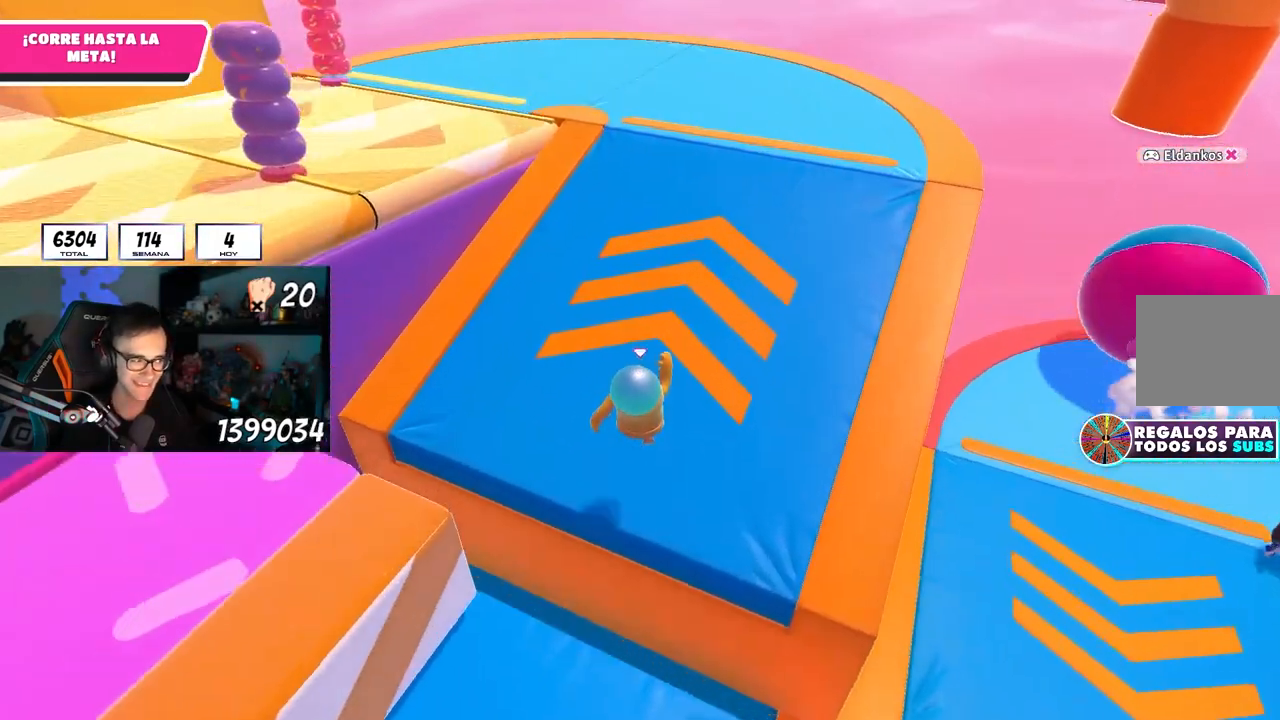
{"buttons": [], "left_stick": "up", "right_stick": "down", "events": [[333, "right_stick", "down"]]}
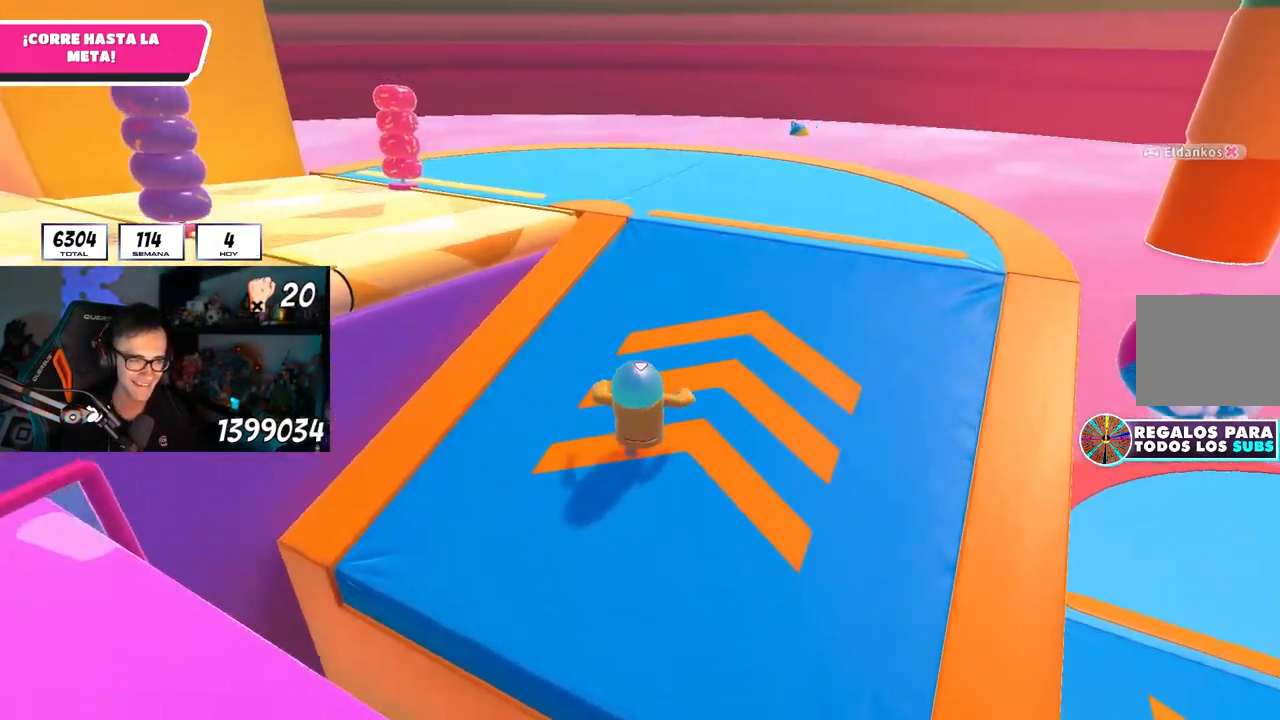
{"buttons": [], "left_stick": "up-left", "right_stick": "down-left", "events": [[217, "right_stick", "center"], [333, "right_stick", "down-left"], [500, "left_stick", "up-left"]]}
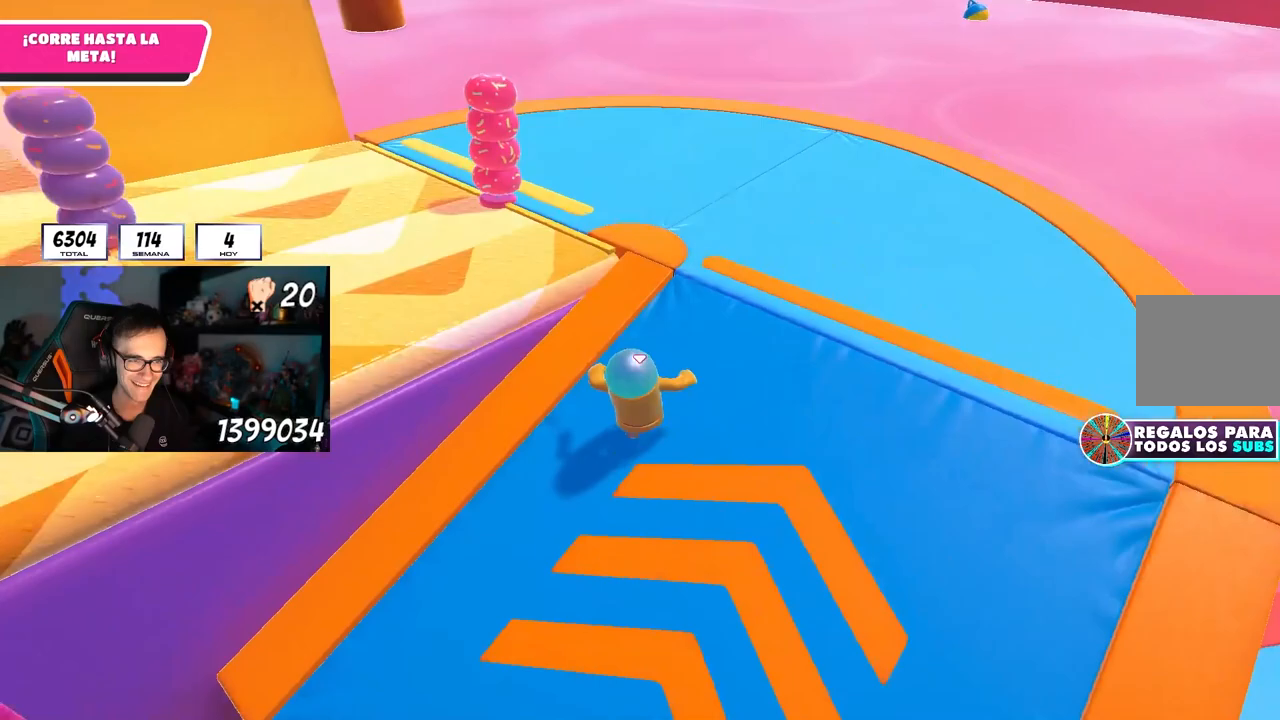
{"buttons": ["CROSS"], "left_stick": "up-left", "right_stick": "center", "events": [[117, "right_stick", "center"], [317, "CROSS", "down"]]}
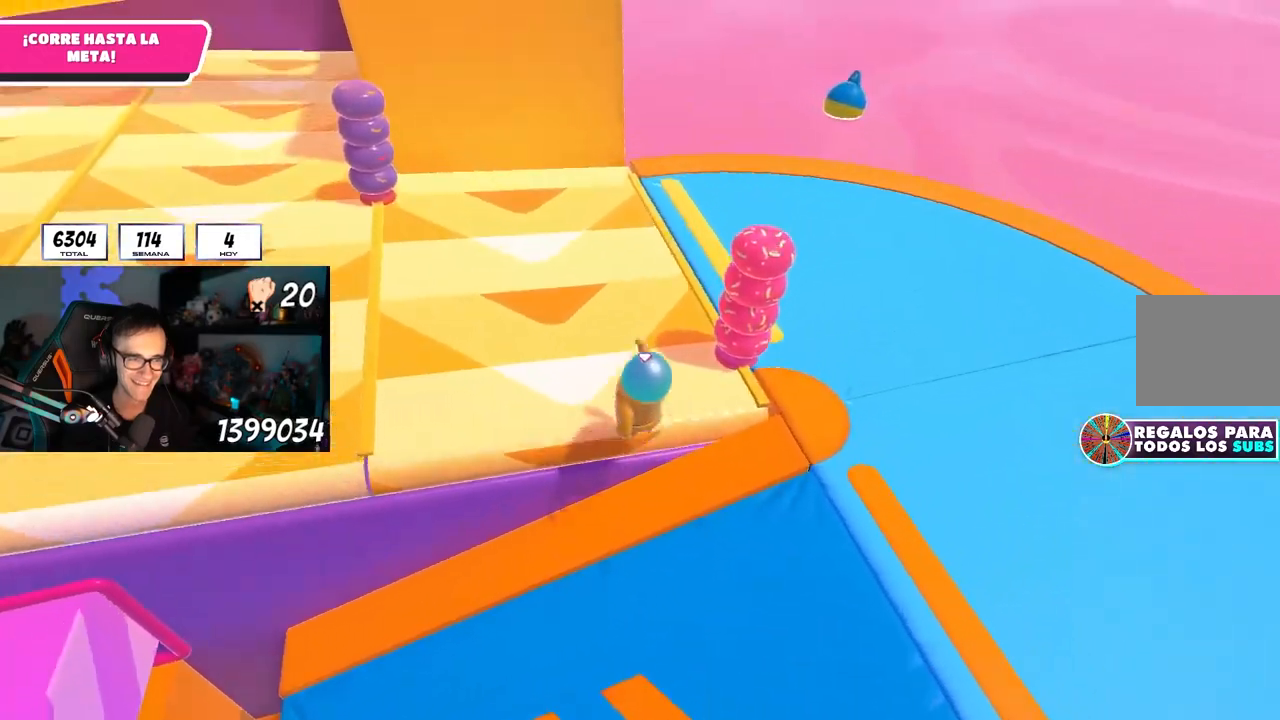
{"buttons": ["CROSS"], "left_stick": "up-left", "right_stick": "center", "events": [[100, "CROSS", "up"], [217, "right_stick", "down"], [367, "right_stick", "center"], [417, "CROSS", "down"]]}
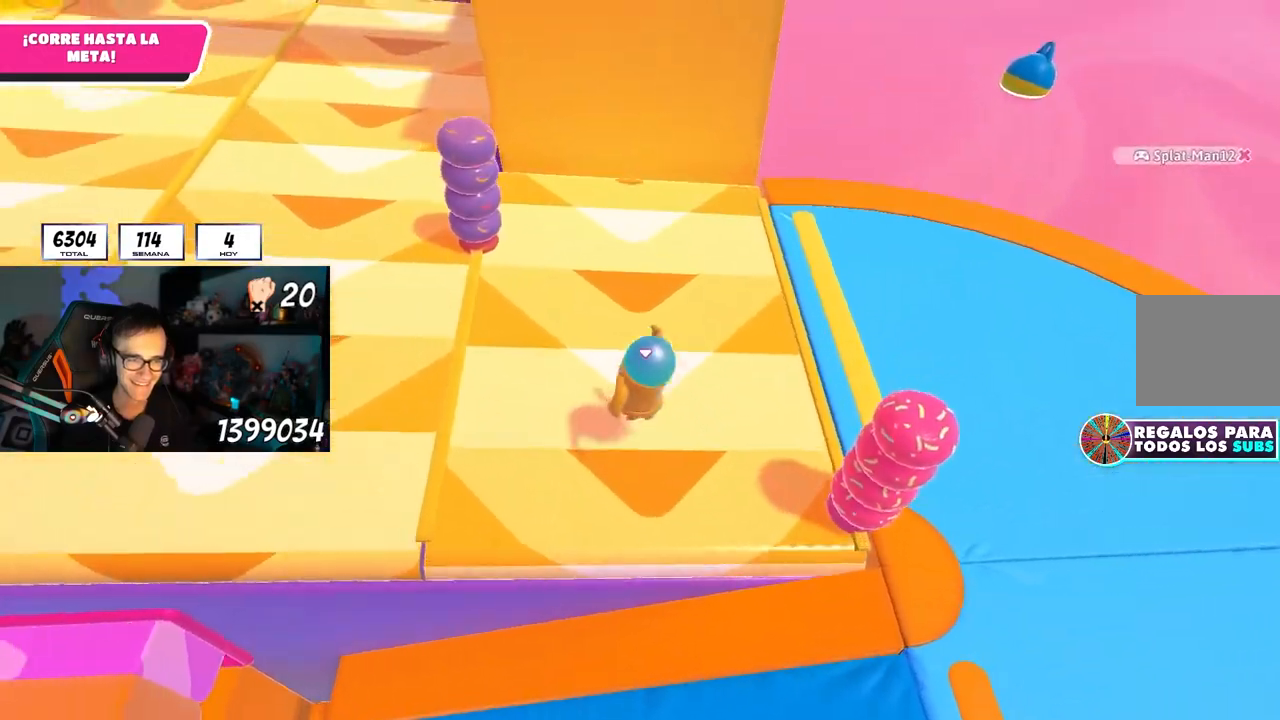
{"buttons": [], "left_stick": "up", "right_stick": "center", "events": [[200, "left_stick", "up"], [317, "CROSS", "up"]]}
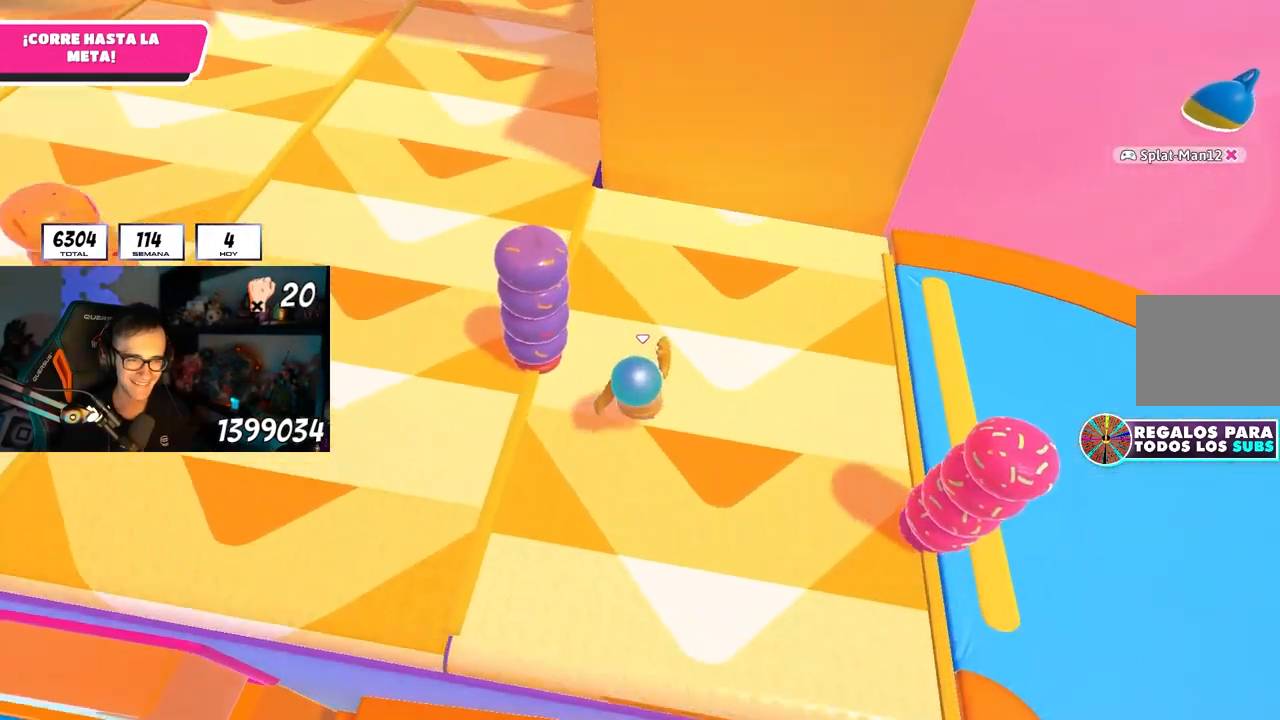
{"buttons": [], "left_stick": "up", "right_stick": "center", "events": [[17, "right_stick", "up-left"], [167, "right_stick", "center"]]}